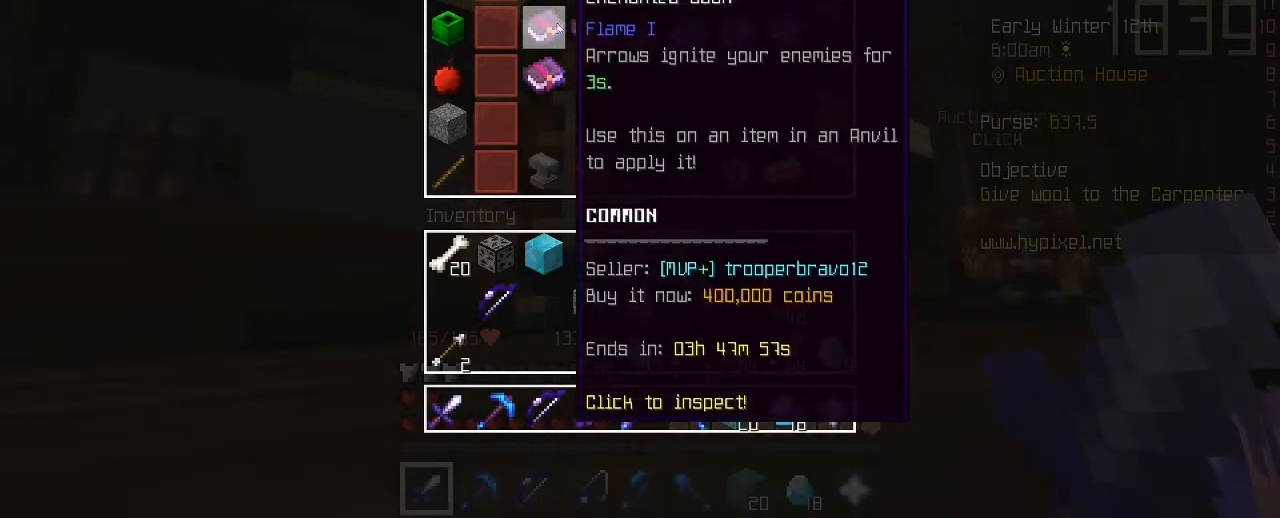
Gameplay with keyboard and mouse; each line is a JSON object with the keys and mouse buttons held at the frame after it. "events" lists presses ("down") and releases ("up") of "1", "2", "3", "4", "5", "a", "alt", "c", "caps_lock", "ctrl", "d", "e", "f", "g", "q", "r", "s", "shift", "space", "t", "tab", "v", "w", "x", "z", "mouse_left", "mouse_wheel" and "mouse_right" between this image and that frame as [ms after this image, input, new state], when the widget could be followed in between. "mouse_left", "mouse_wheel", "mouse_right" = the "left", "wheel", "right" buttons of the "mouse" list. No other keys are recorded. Fast repeated clicks can show as one long hold. "wheel" means that the mouse wheel is clicked or scrolled. "mouse_move" is the direction in which the mouse moves at that frame (one of eight, or "still"), when it could be read.
{"keys": [], "mouse": [], "mouse_move": "still", "events": []}
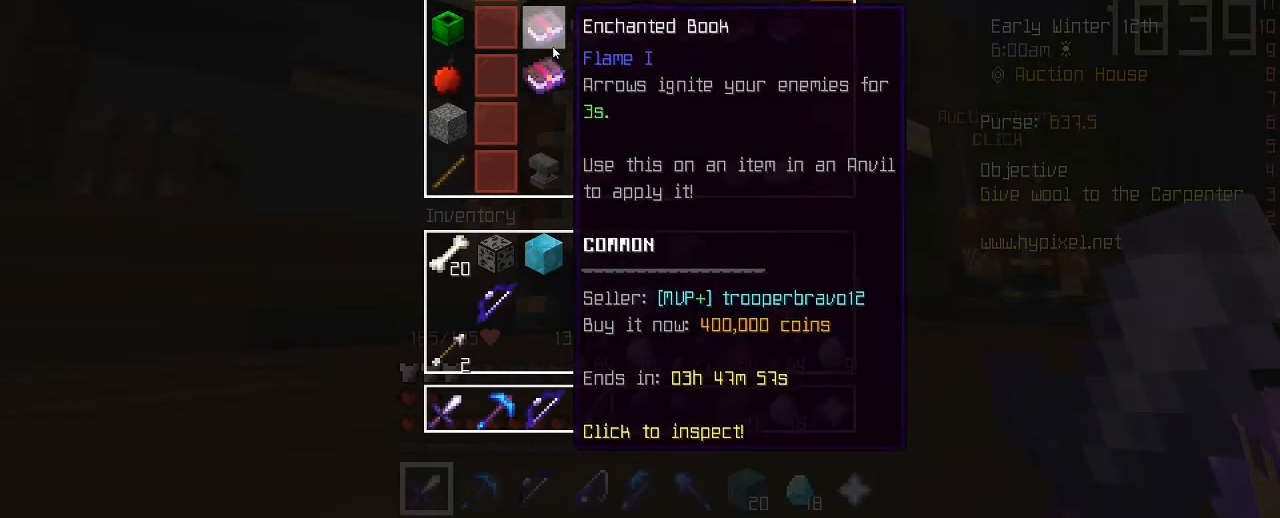
{"keys": [], "mouse": [], "mouse_move": "still", "events": []}
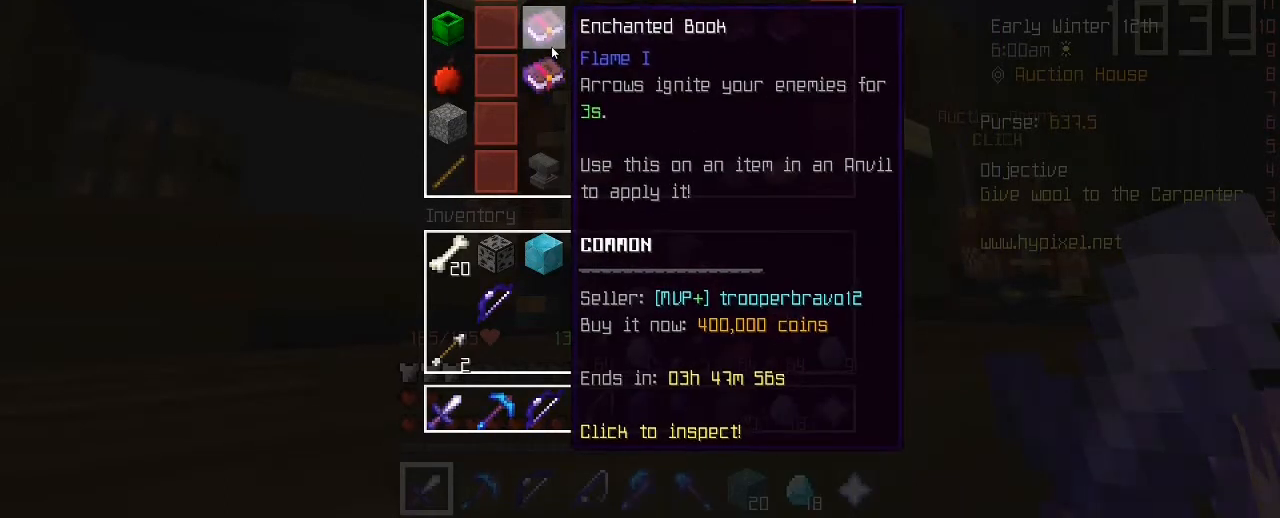
{"keys": [], "mouse": [], "mouse_move": "down", "events": []}
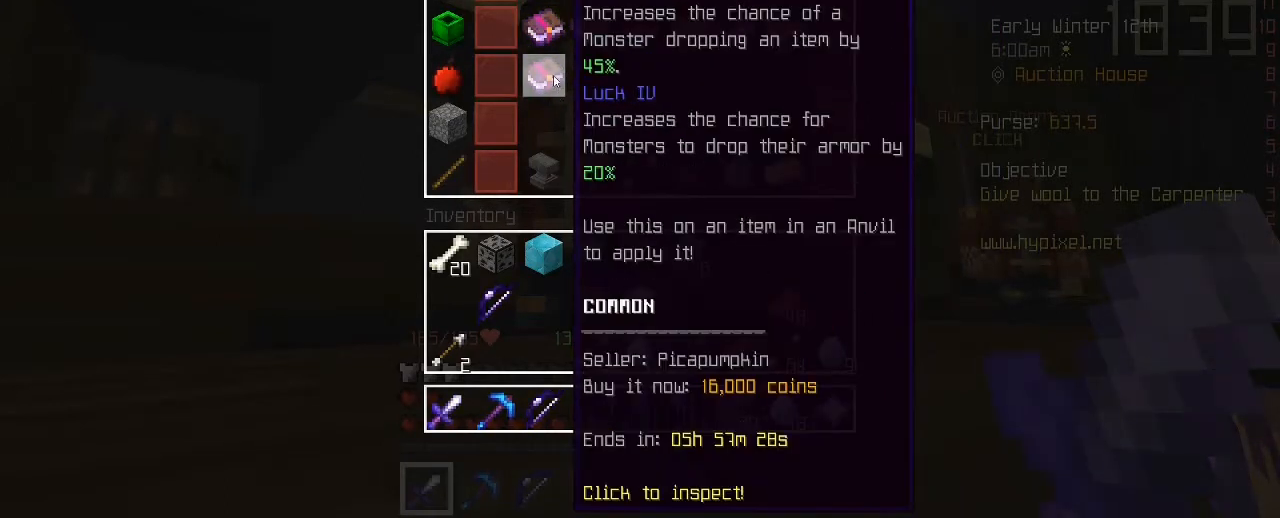
{"keys": [], "mouse": [], "mouse_move": "still", "events": []}
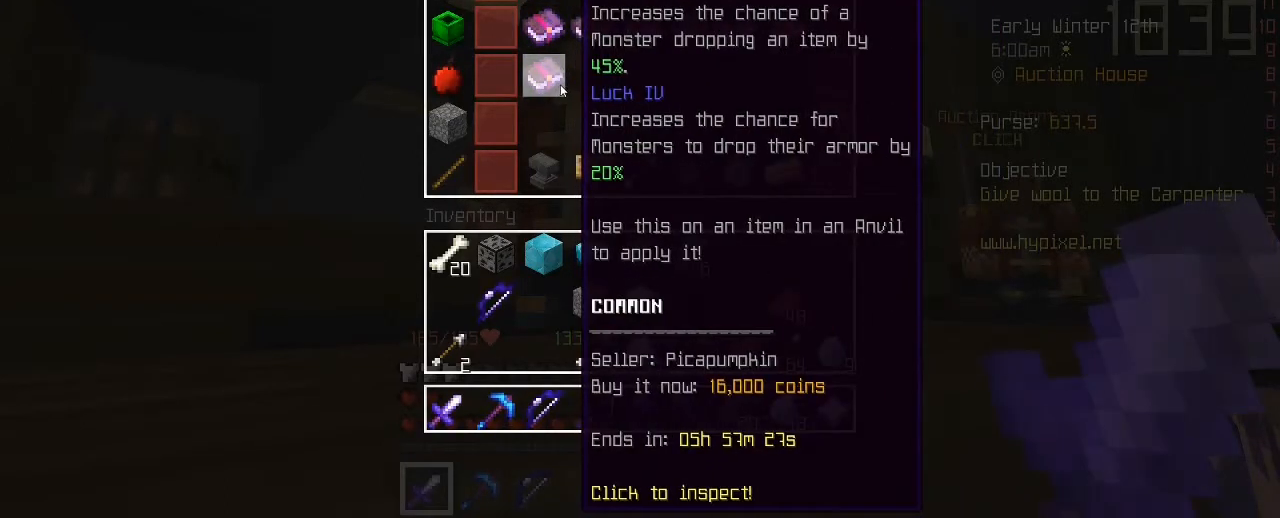
{"keys": [], "mouse": [], "mouse_move": "still", "events": []}
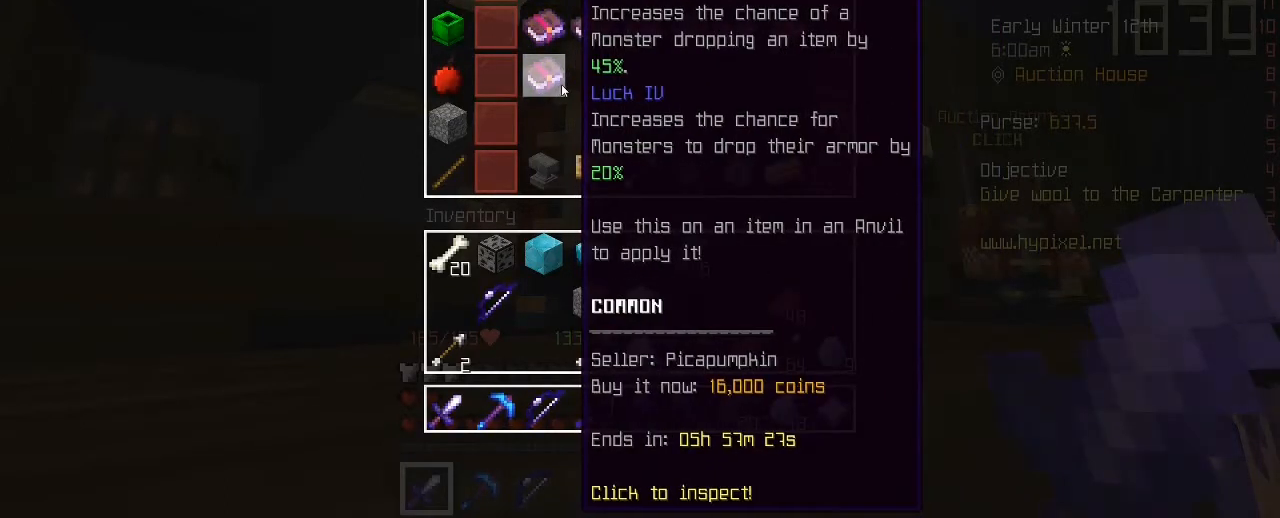
{"keys": [], "mouse": [], "mouse_move": "still", "events": []}
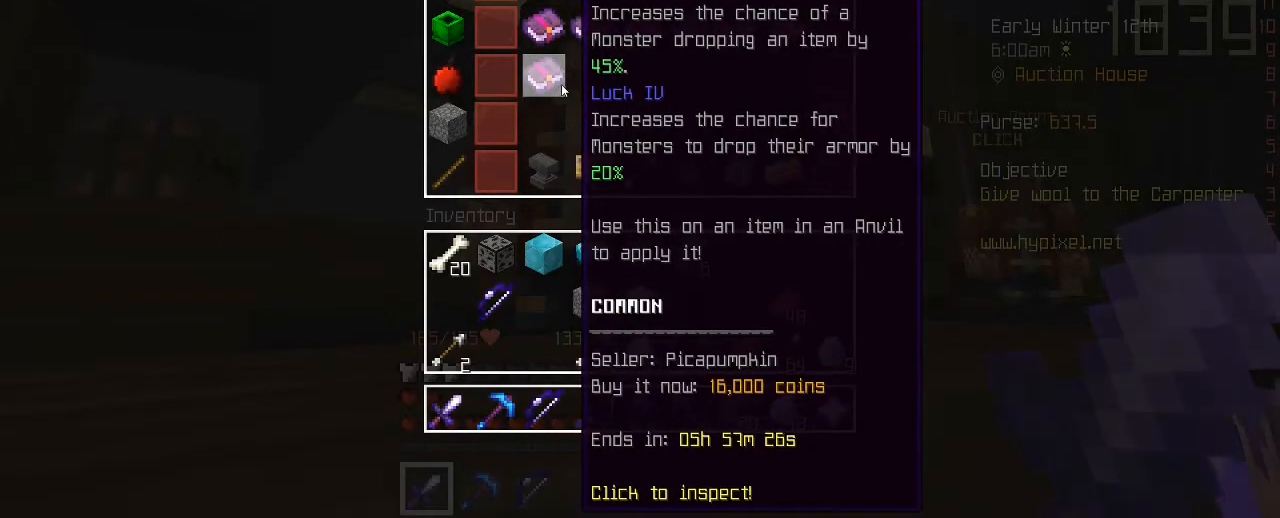
{"keys": [], "mouse": [], "mouse_move": "still", "events": []}
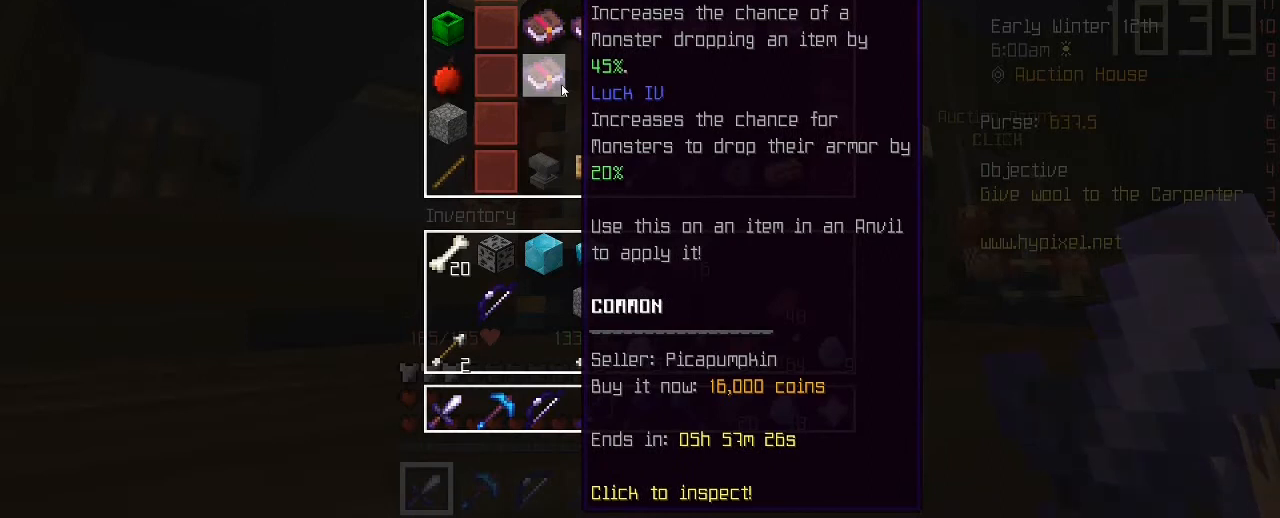
{"keys": [], "mouse": [], "mouse_move": "still", "events": []}
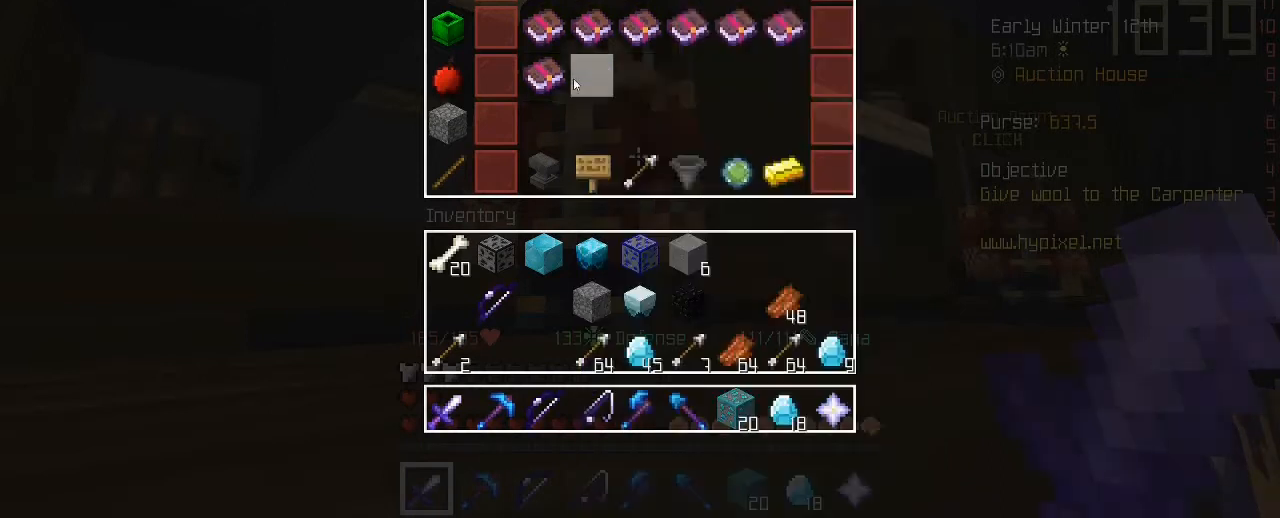
{"keys": [], "mouse": [], "mouse_move": "left", "events": []}
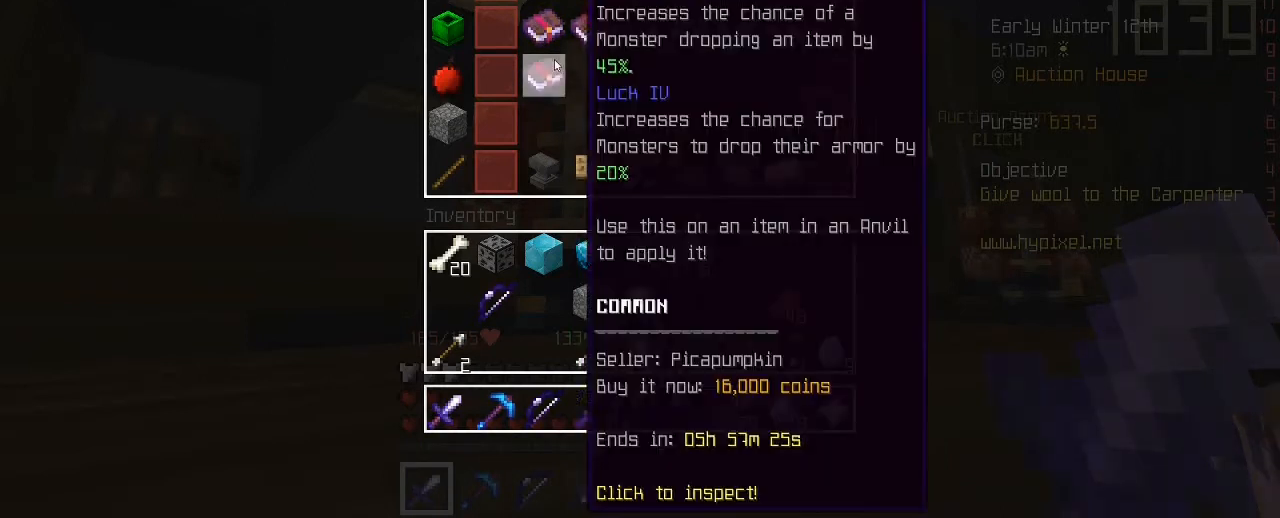
{"keys": [], "mouse": [], "mouse_move": "still", "events": []}
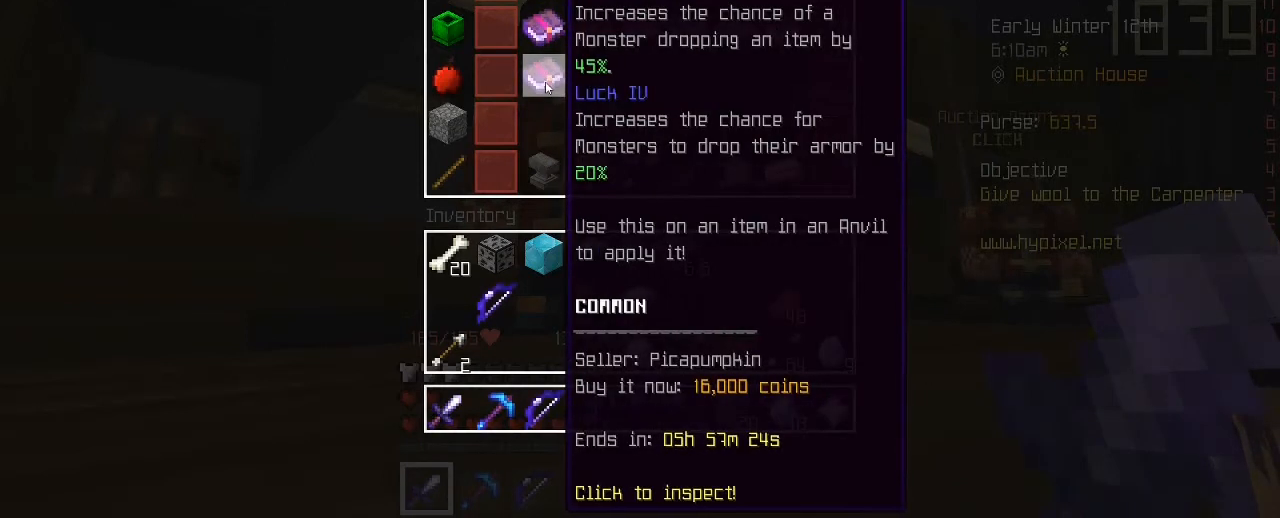
{"keys": [], "mouse": [], "mouse_move": "still", "events": []}
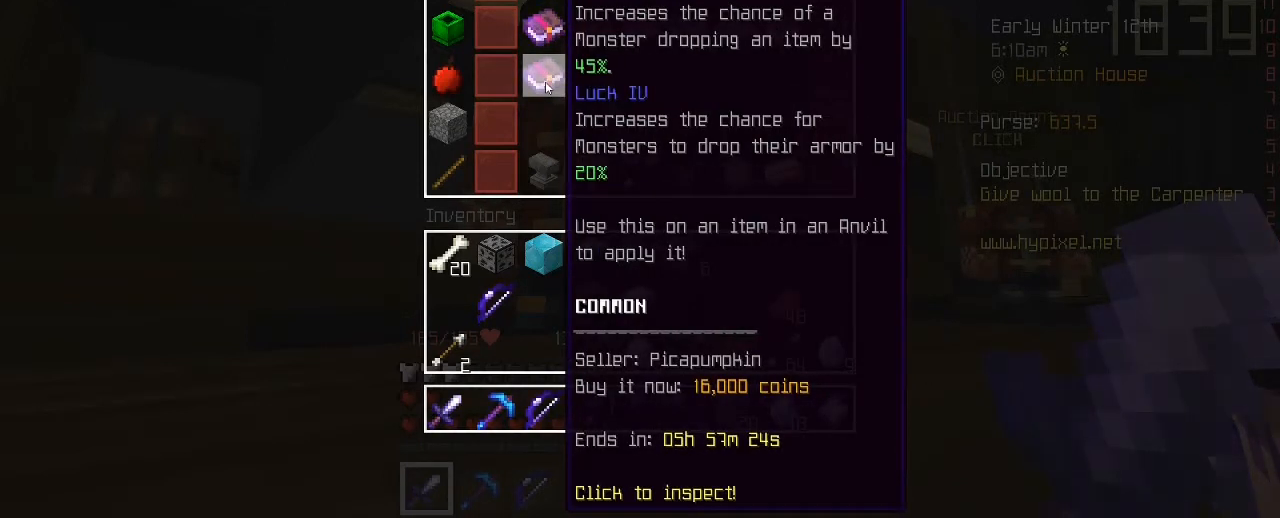
{"keys": [], "mouse": [], "mouse_move": "still", "events": []}
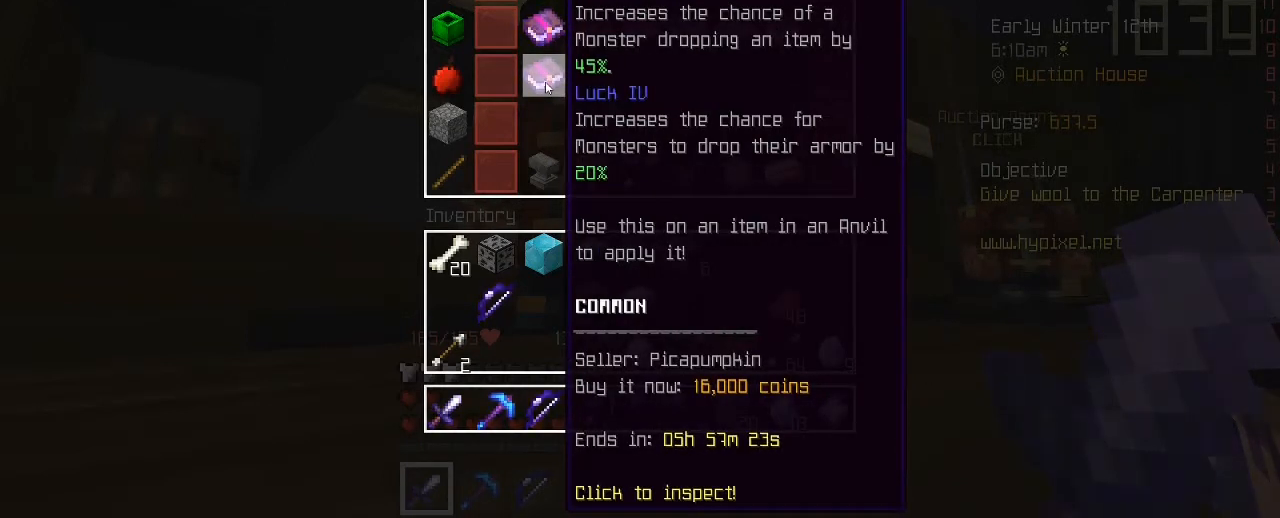
{"keys": [], "mouse": [], "mouse_move": "still", "events": []}
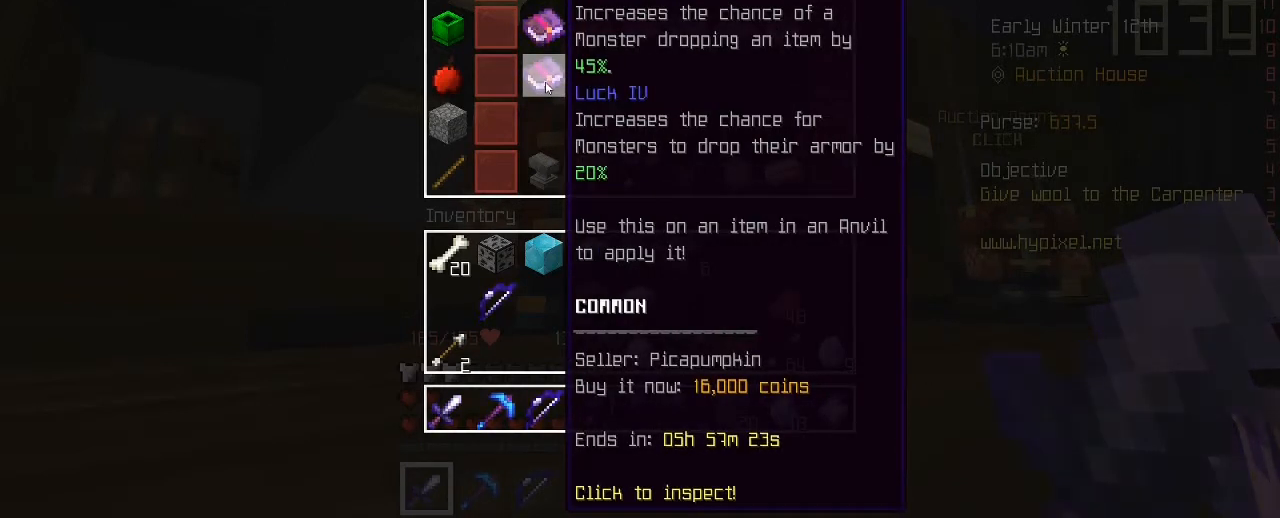
{"keys": [], "mouse": [], "mouse_move": "left", "events": []}
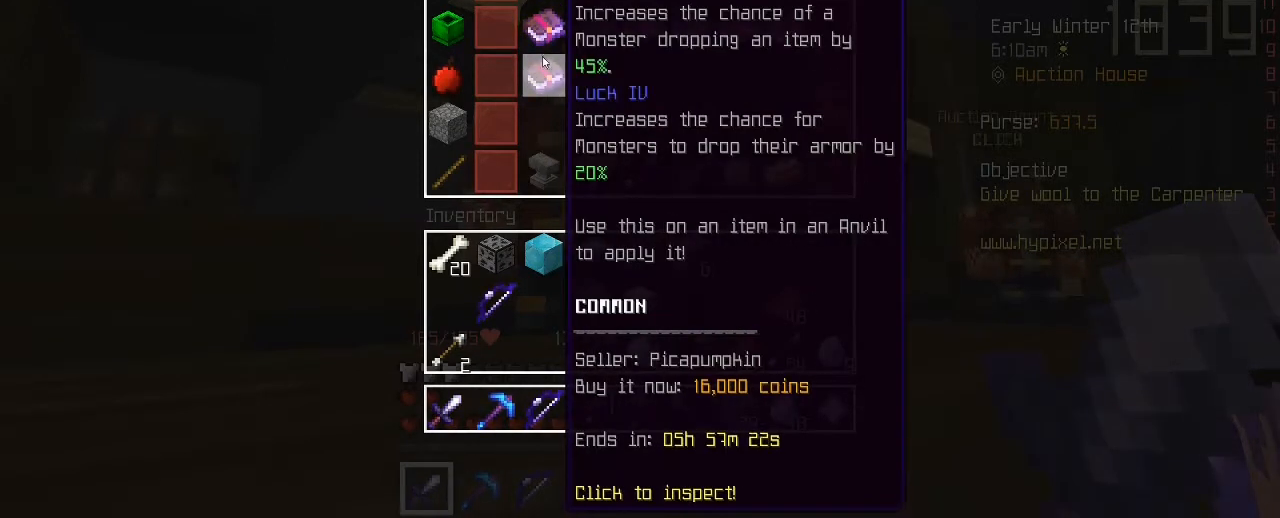
{"keys": [], "mouse": [], "mouse_move": "still", "events": []}
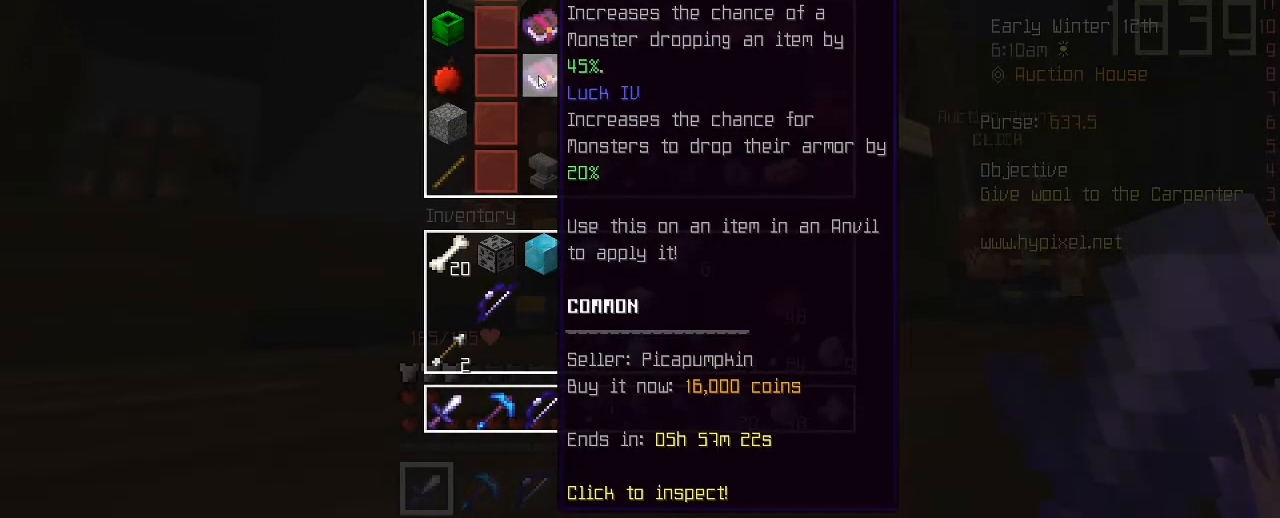
{"keys": [], "mouse": [], "mouse_move": "still", "events": []}
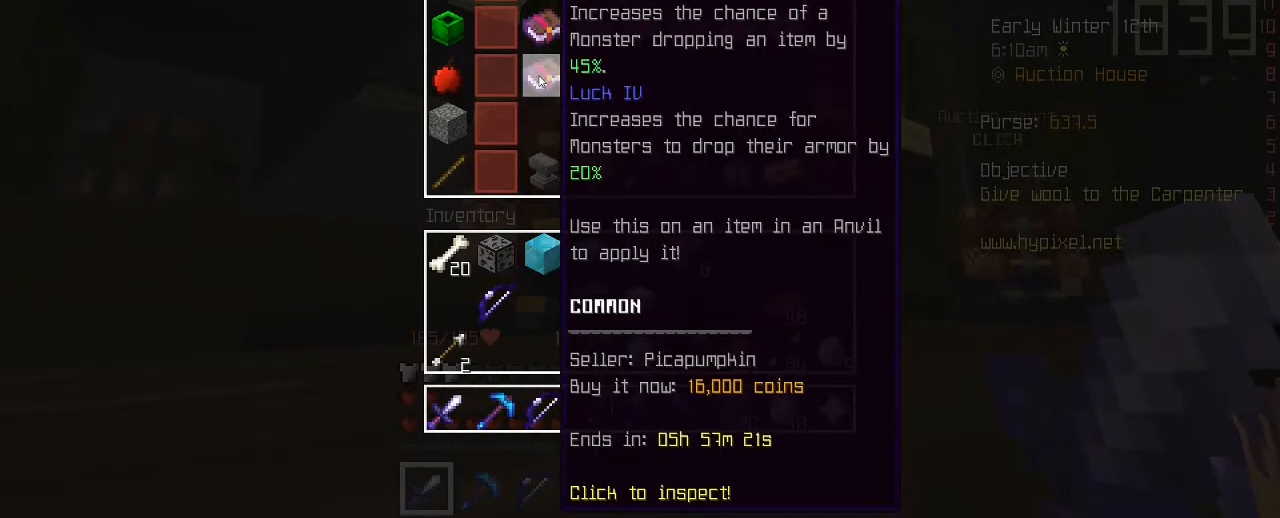
{"keys": [], "mouse": [], "mouse_move": "still", "events": []}
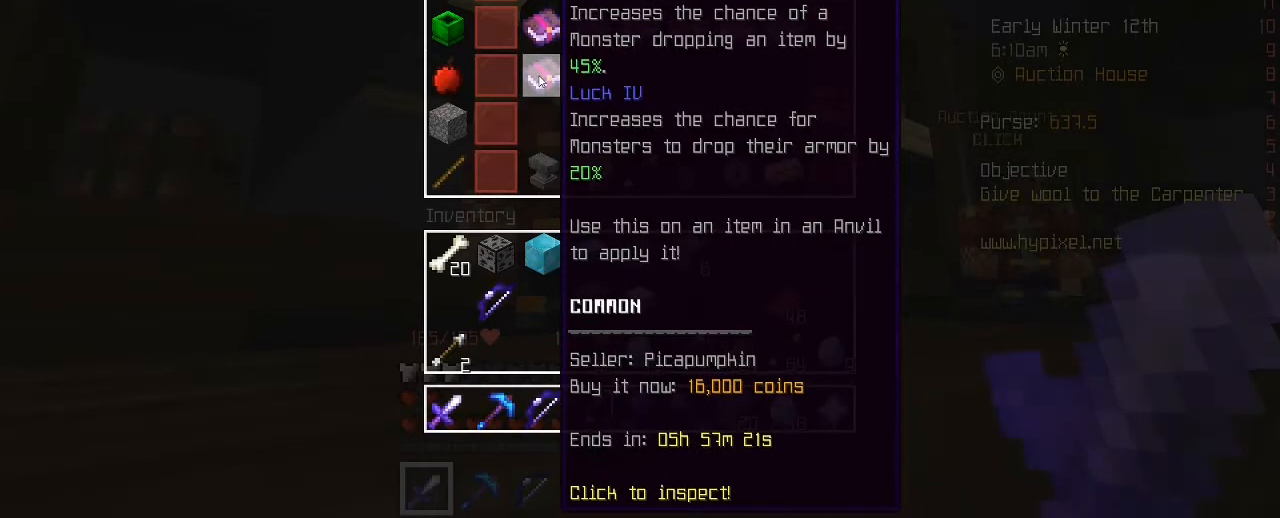
{"keys": [], "mouse": [], "mouse_move": "still", "events": []}
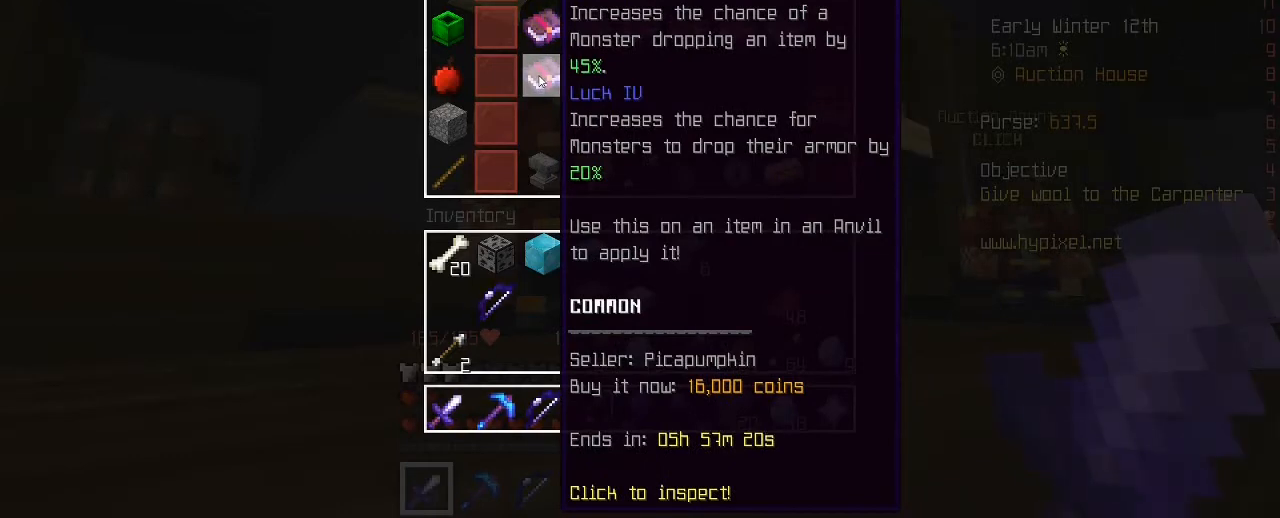
{"keys": [], "mouse": [], "mouse_move": "still", "events": []}
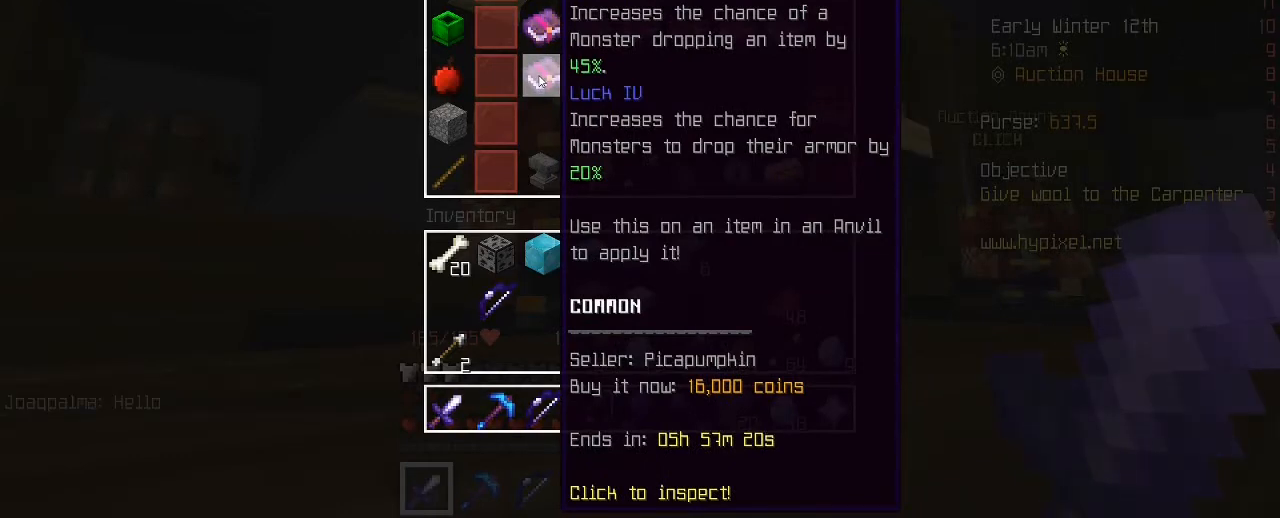
{"keys": [], "mouse": [], "mouse_move": "still", "events": []}
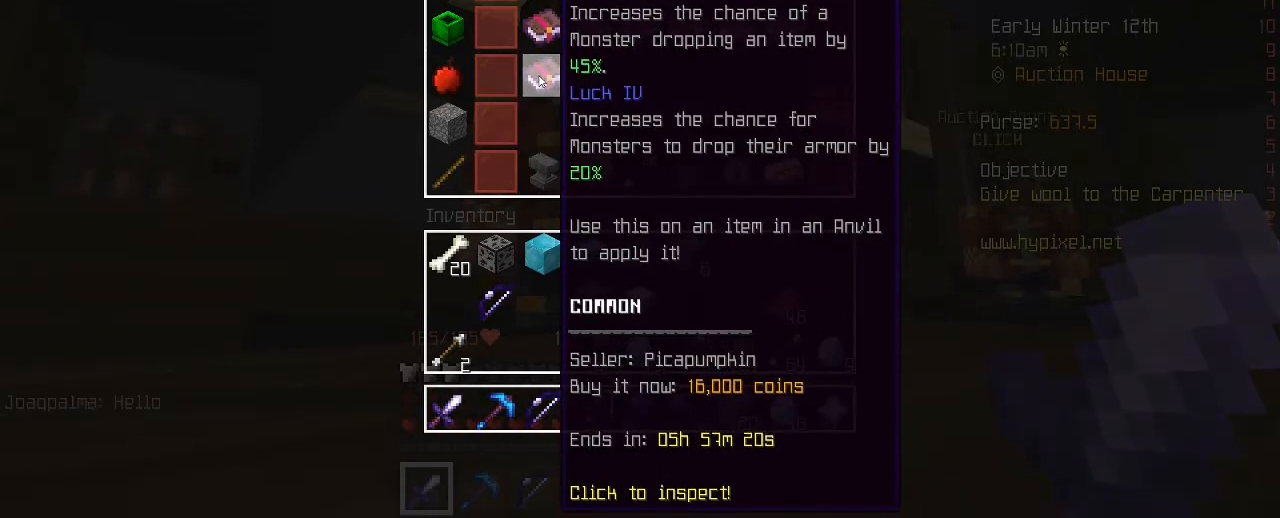
{"keys": [], "mouse": [], "mouse_move": "still", "events": []}
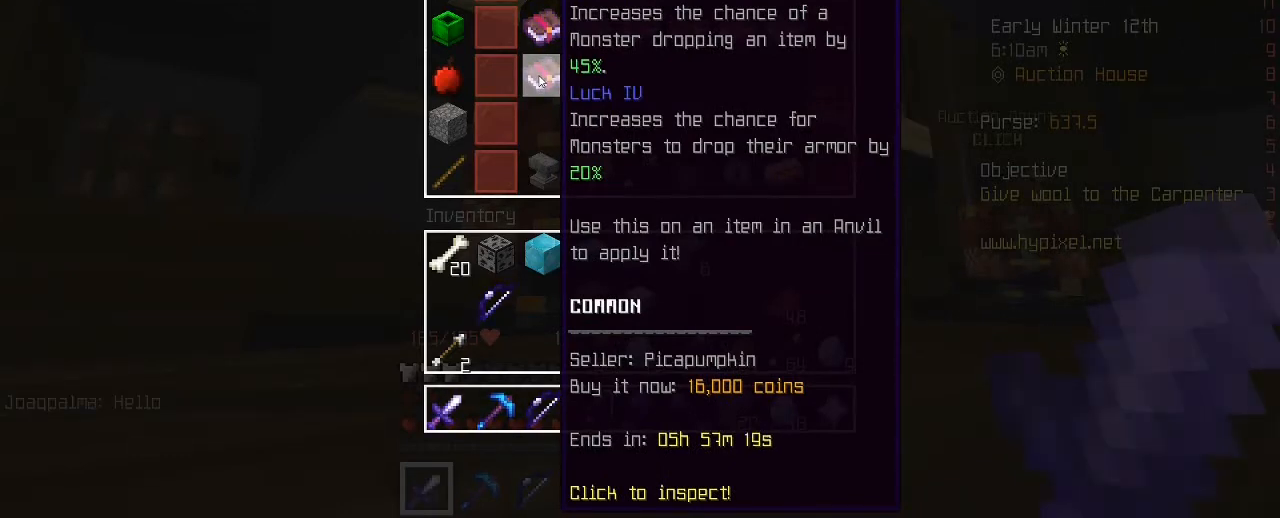
{"keys": [], "mouse": [], "mouse_move": "still", "events": []}
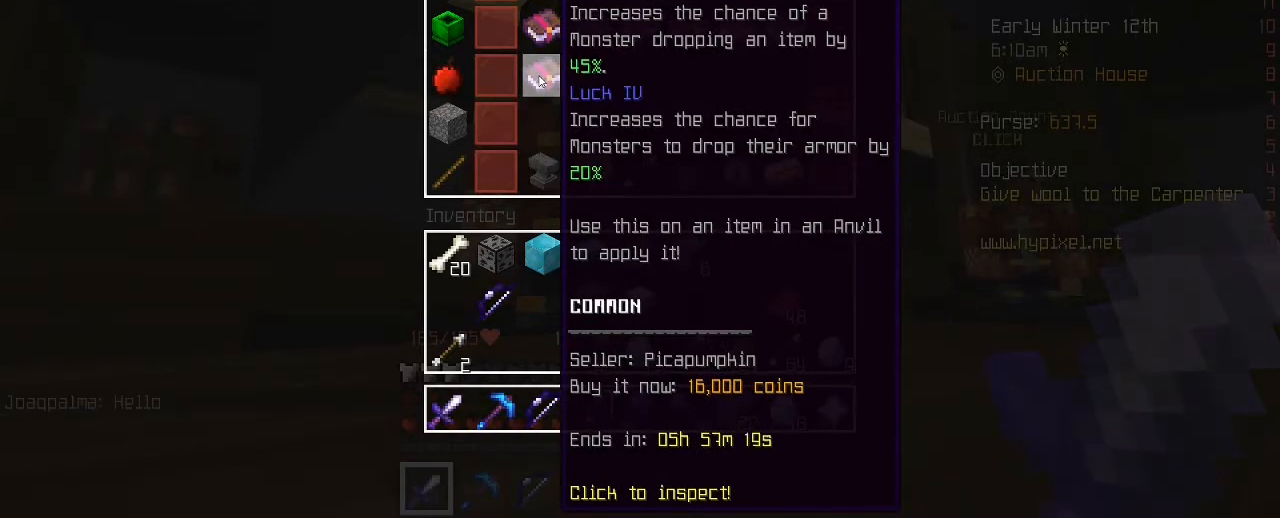
{"keys": ["e"], "mouse": [], "mouse_move": "still", "events": [[480, "e", "down"]]}
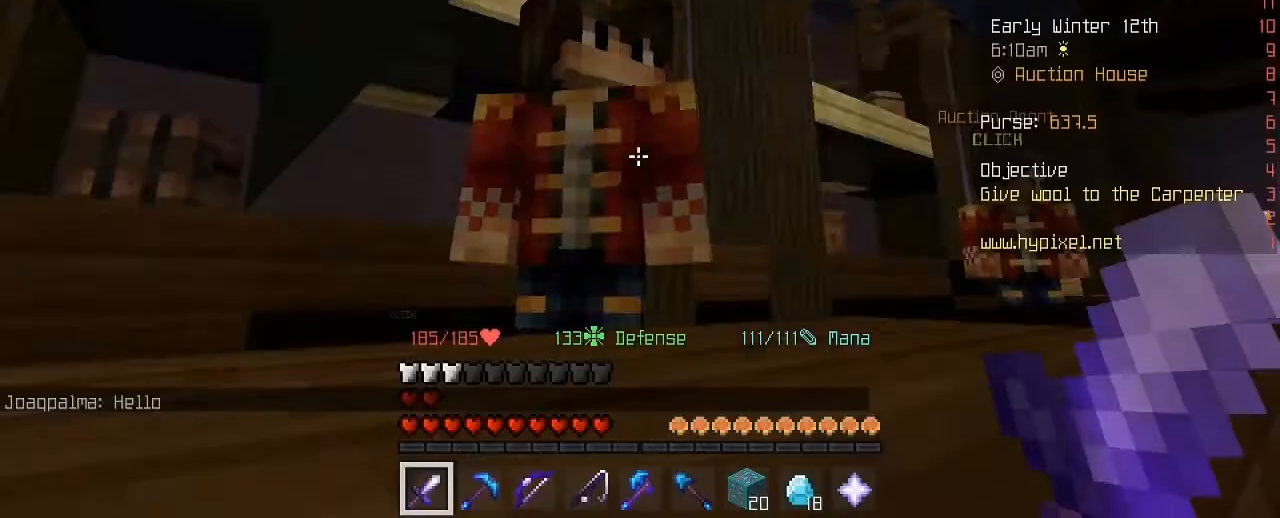
{"keys": ["w"], "mouse": [], "mouse_move": "right", "events": [[120, "e", "up"], [200, "w", "down"], [320, "w", "up"], [400, "w", "down"]]}
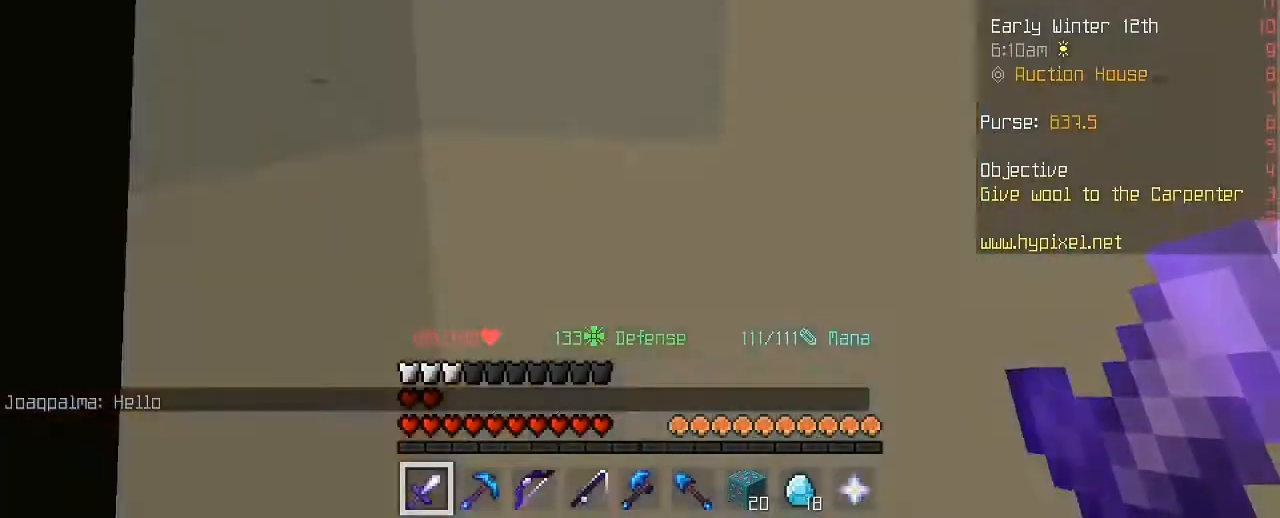
{"keys": ["w"], "mouse": [], "mouse_move": "still", "events": []}
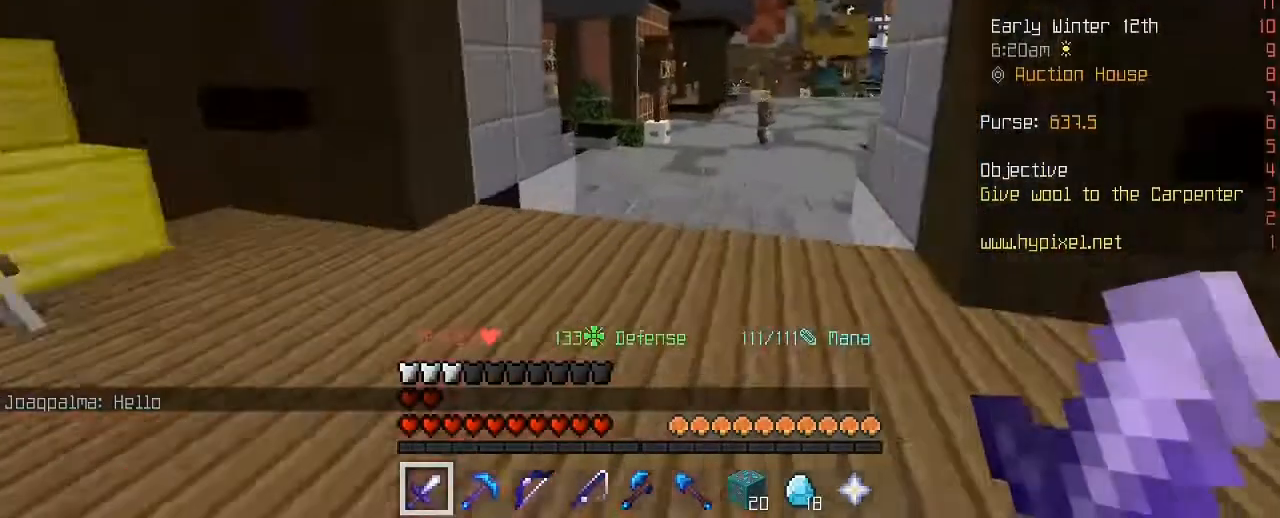
{"keys": ["space", "w"], "mouse": [], "mouse_move": "still", "events": [[160, "space", "down"]]}
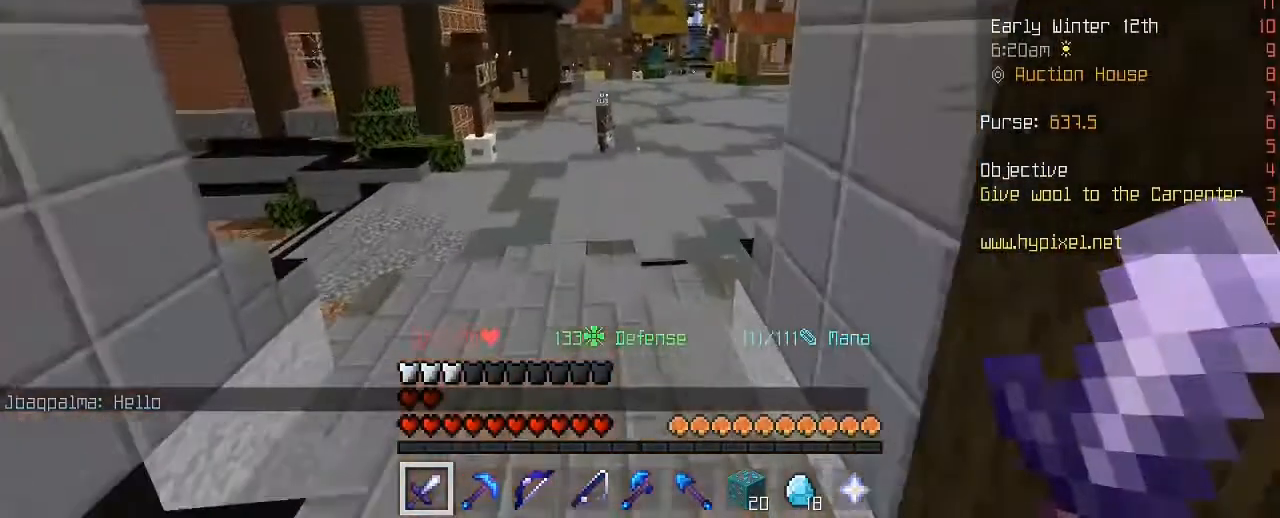
{"keys": ["space", "w"], "mouse": [], "mouse_move": "still", "events": []}
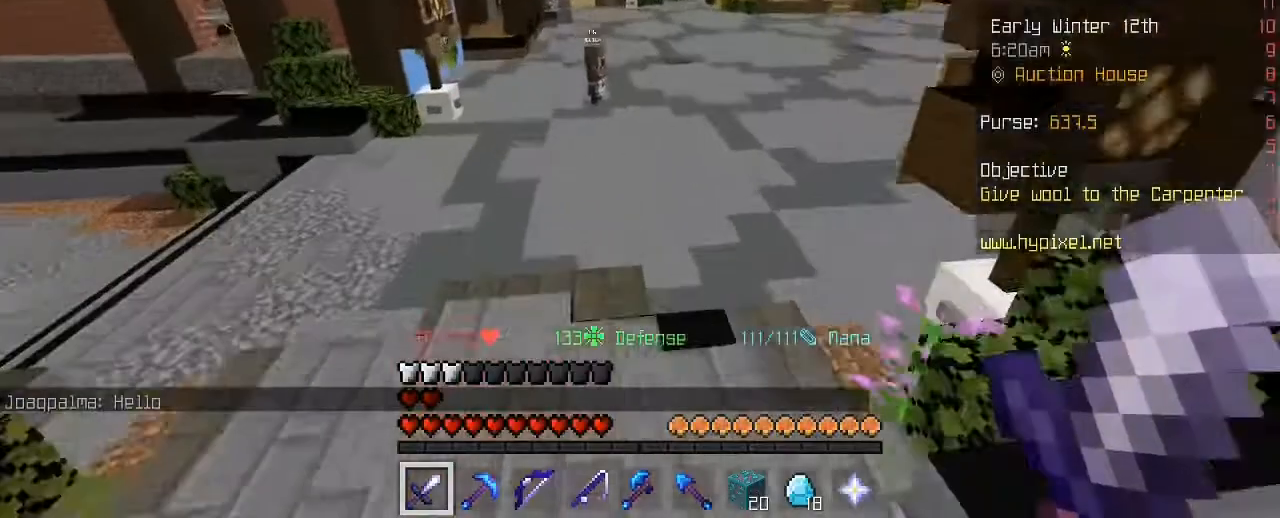
{"keys": [], "mouse": [], "mouse_move": "up-right", "events": [[120, "e", "down"], [120, "space", "up"], [120, "w", "up"], [240, "e", "up"]]}
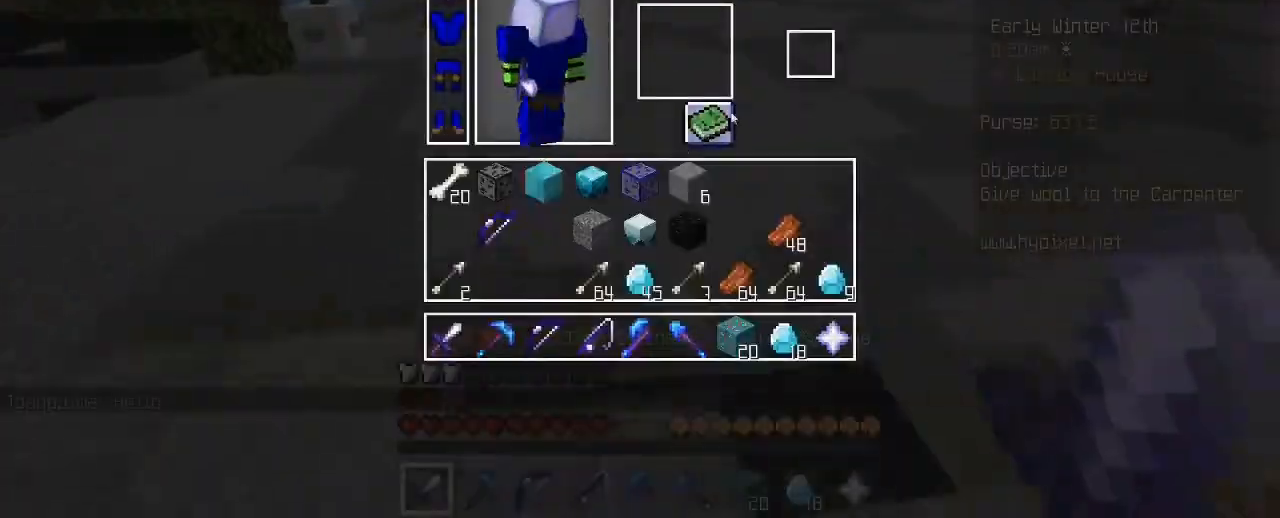
{"keys": ["w"], "mouse": [], "mouse_move": "still", "events": [[320, "e", "down"], [320, "w", "down"], [440, "e", "up"]]}
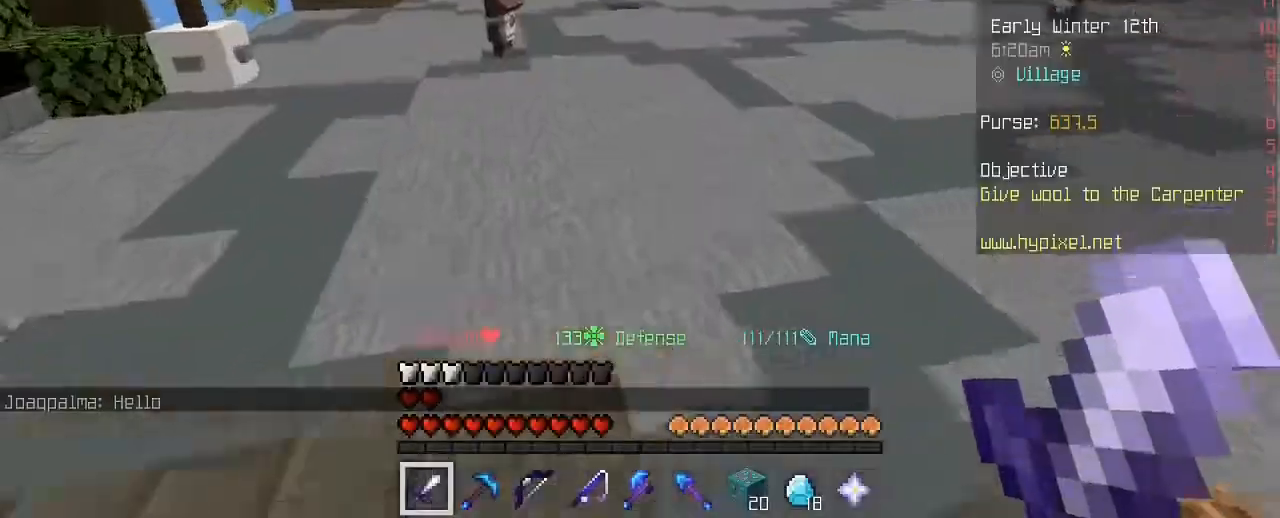
{"keys": ["w"], "mouse": [], "mouse_move": "still", "events": [[160, "space", "down"], [320, "space", "up"]]}